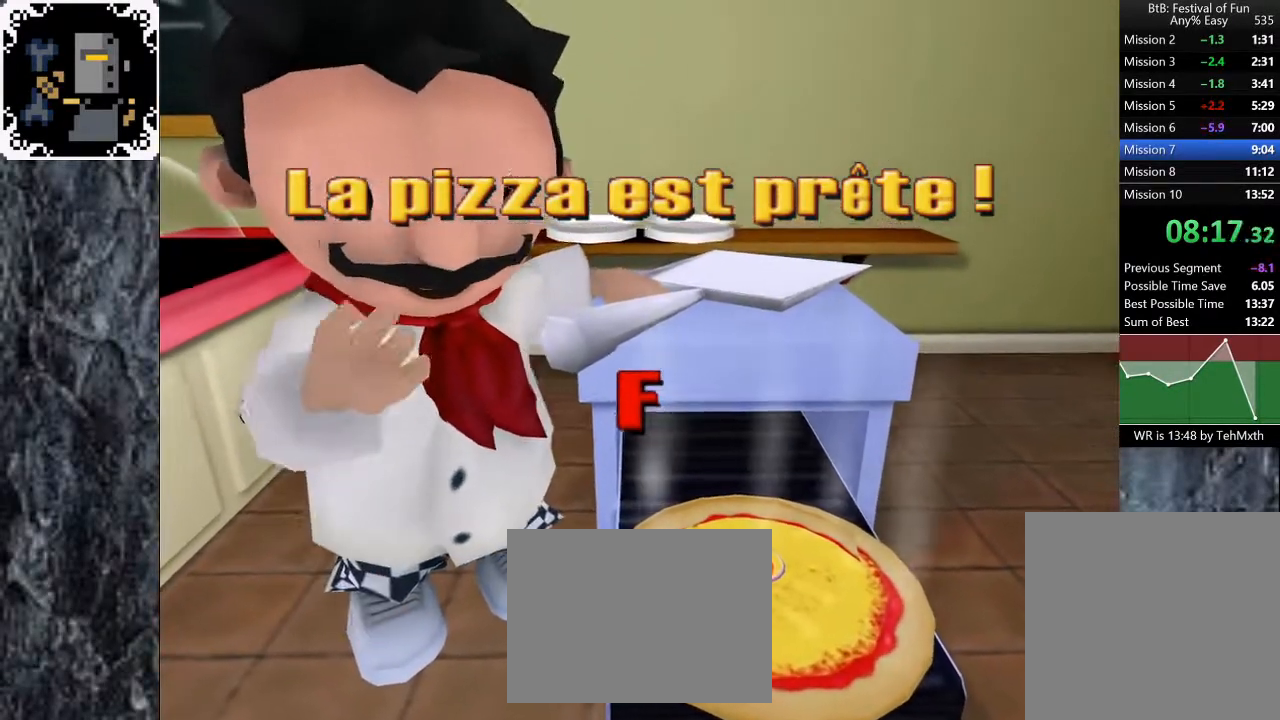
Gameplay with a controller (Xbox layout); each line is a JSON object with the inputs held at the frame after it. "events" lists button and stick changes between this image and that frame as [ms after this image, input, new state], when the widget could be followed in between. Not read: START.
{"buttons": ["A"], "left_stick": "center", "right_stick": "center", "events": [[117, "A", "down"], [150, "A", "up"], [217, "A", "down"], [250, "A", "up"], [333, "A", "down"], [400, "A", "up"], [467, "A", "down"]]}
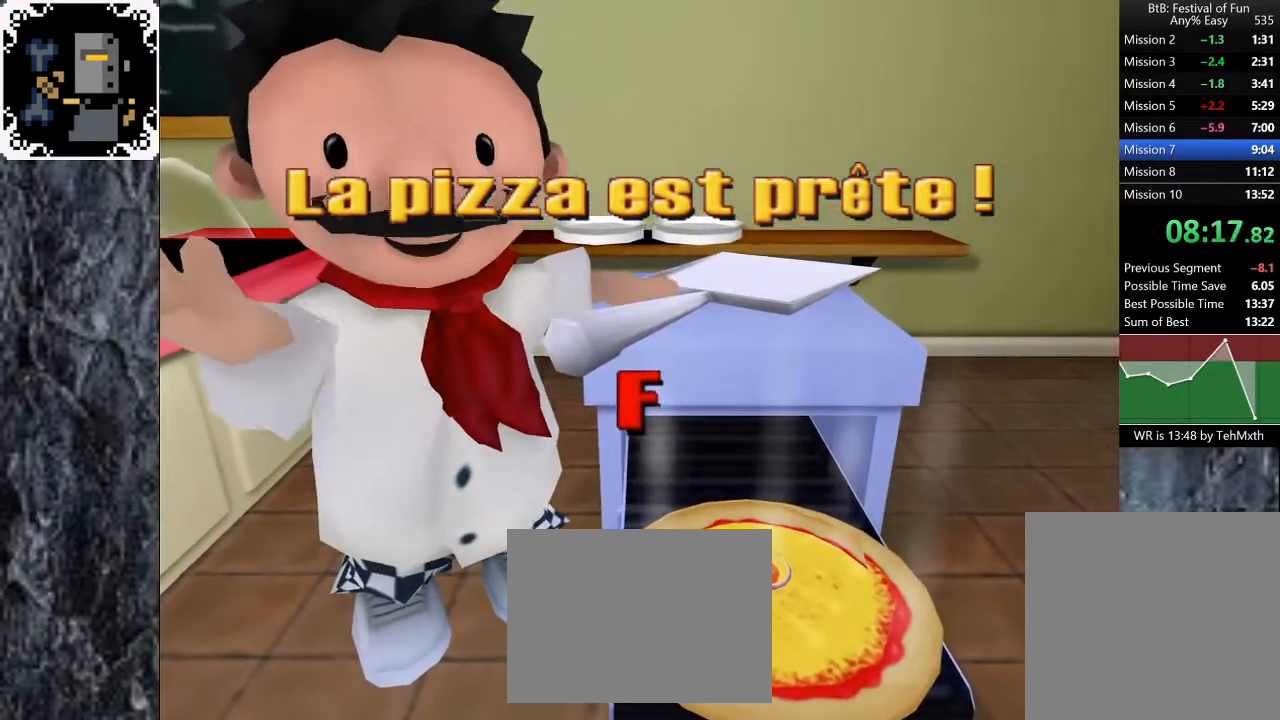
{"buttons": ["A"], "left_stick": "center", "right_stick": "center", "events": [[17, "A", "up"], [100, "A", "down"], [167, "A", "up"], [233, "A", "down"], [267, "A", "up"], [350, "A", "down"], [417, "A", "up"], [500, "A", "down"]]}
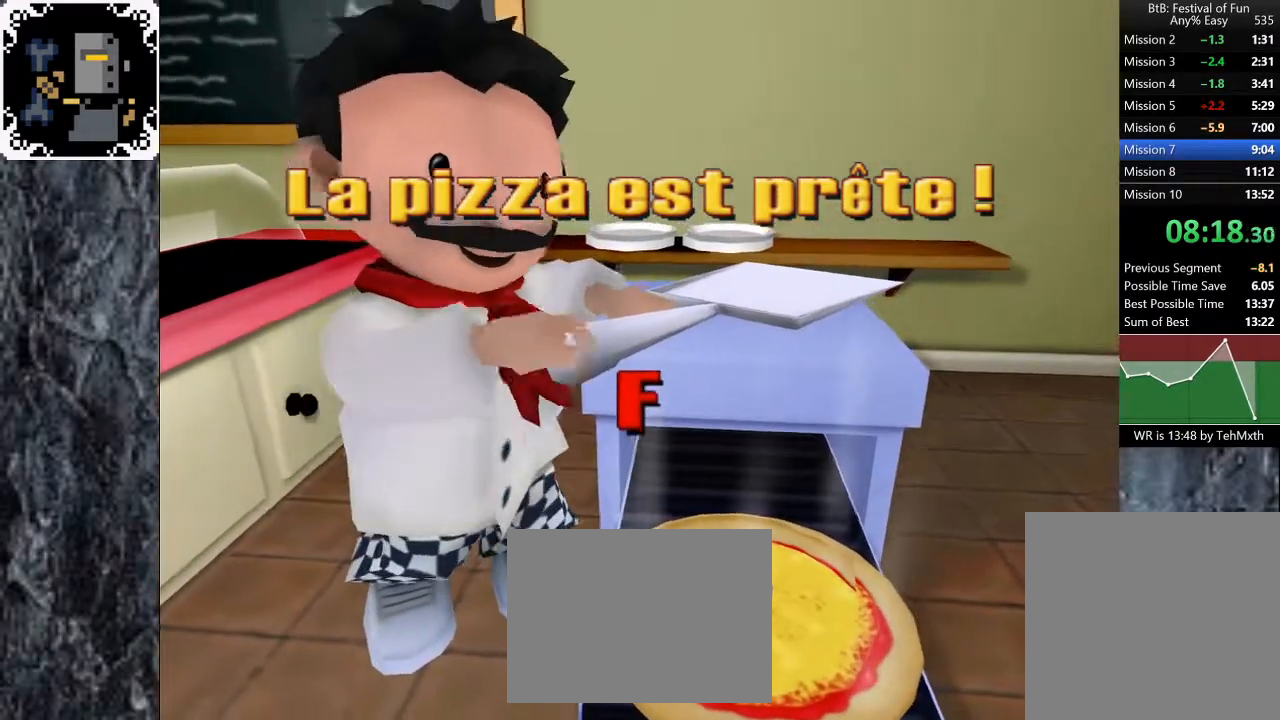
{"buttons": [], "left_stick": "center", "right_stick": "center", "events": [[33, "A", "up"], [117, "A", "down"], [167, "A", "up"], [233, "A", "down"], [300, "A", "up"], [367, "A", "down"], [417, "A", "up"]]}
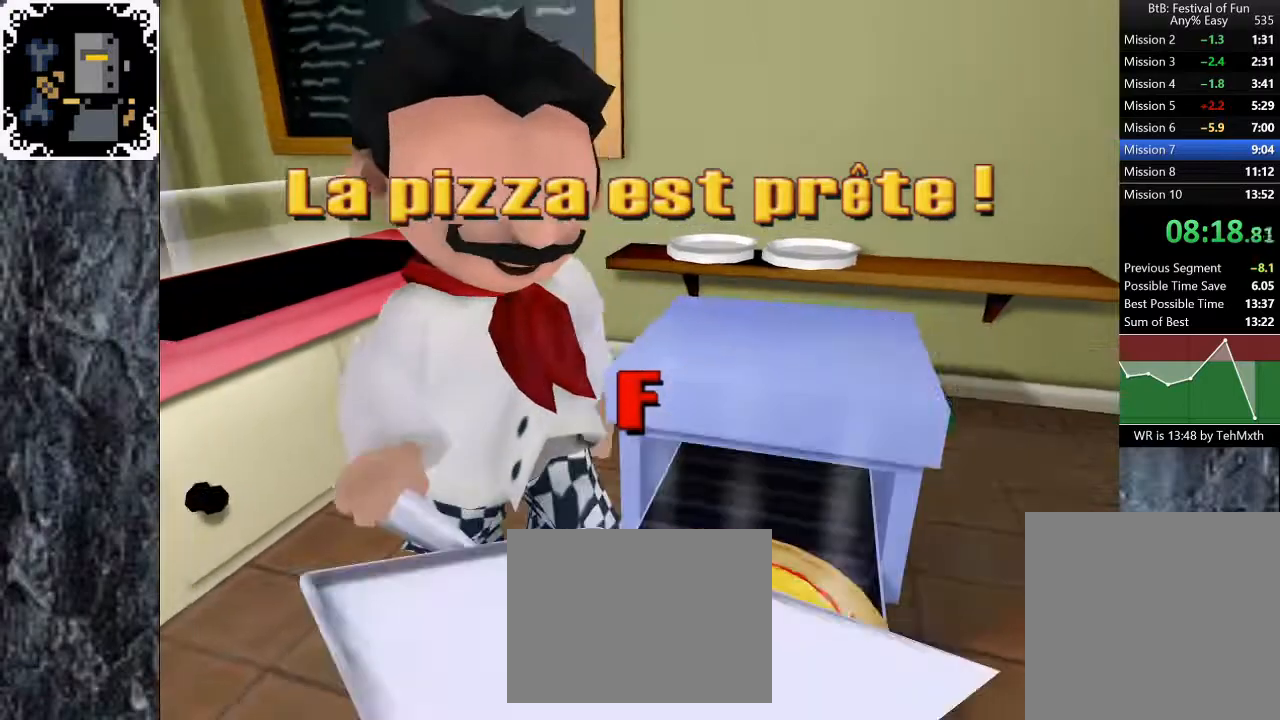
{"buttons": ["A"], "left_stick": "center", "right_stick": "center", "events": [[100, "A", "down"], [133, "A", "up"], [217, "A", "down"], [267, "A", "up"], [367, "A", "down"], [383, "A", "up"], [483, "A", "down"]]}
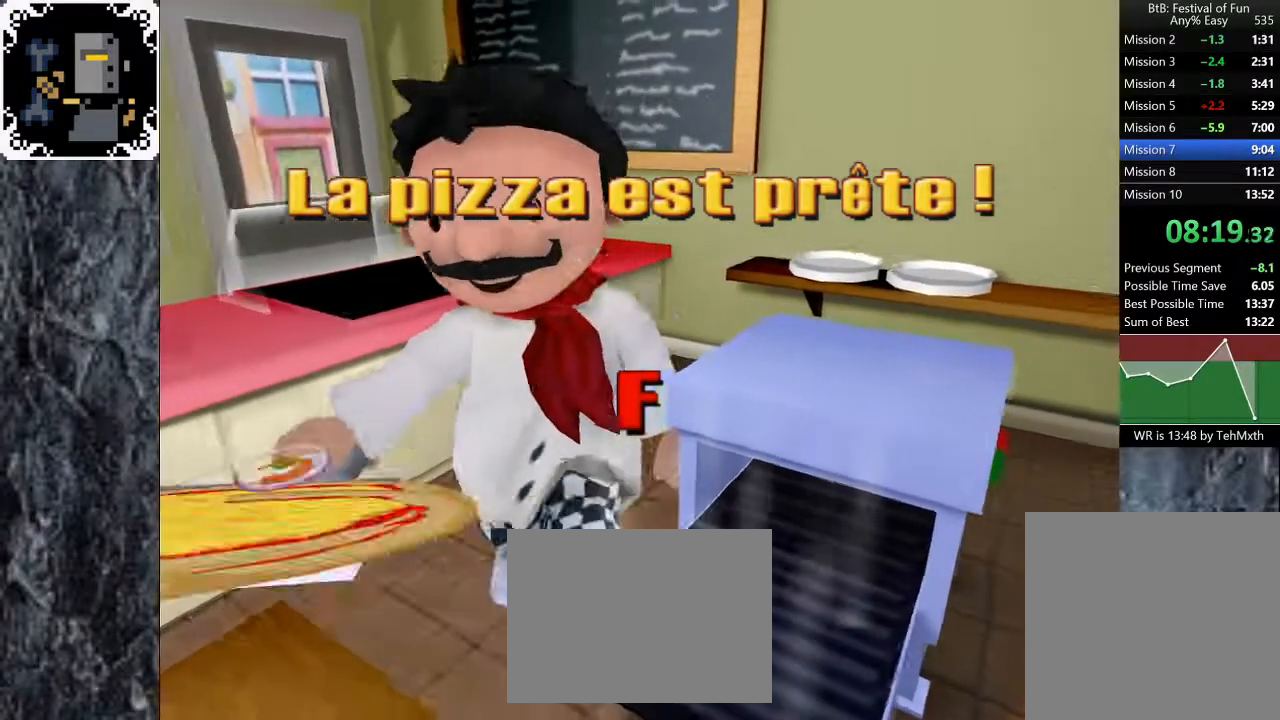
{"buttons": ["A"], "left_stick": "center", "right_stick": "center", "events": [[17, "A", "up"], [100, "A", "down"], [133, "A", "up"], [217, "A", "down"], [267, "A", "up"], [350, "A", "down"], [400, "A", "up"], [483, "A", "down"]]}
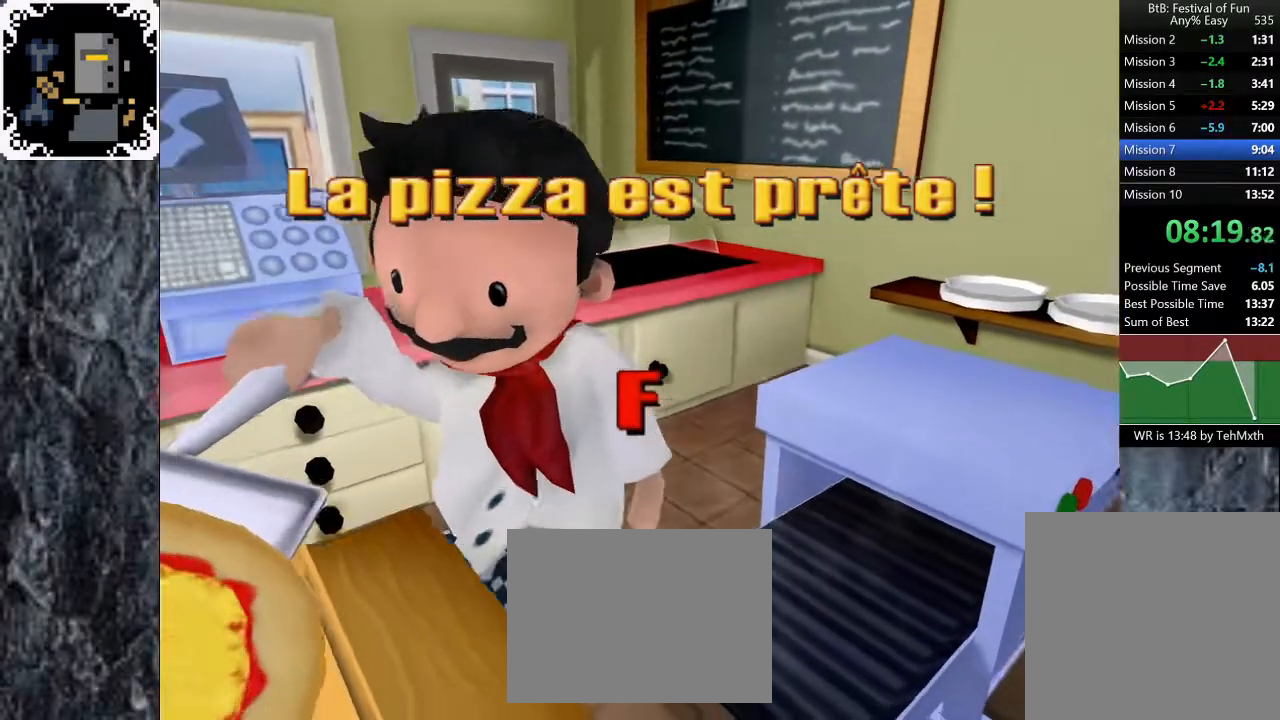
{"buttons": [], "left_stick": "center", "right_stick": "center", "events": [[17, "A", "up"], [100, "A", "down"], [133, "A", "up"], [233, "A", "down"], [267, "A", "up"], [350, "A", "down"], [383, "A", "up"], [467, "A", "down"], [500, "A", "up"]]}
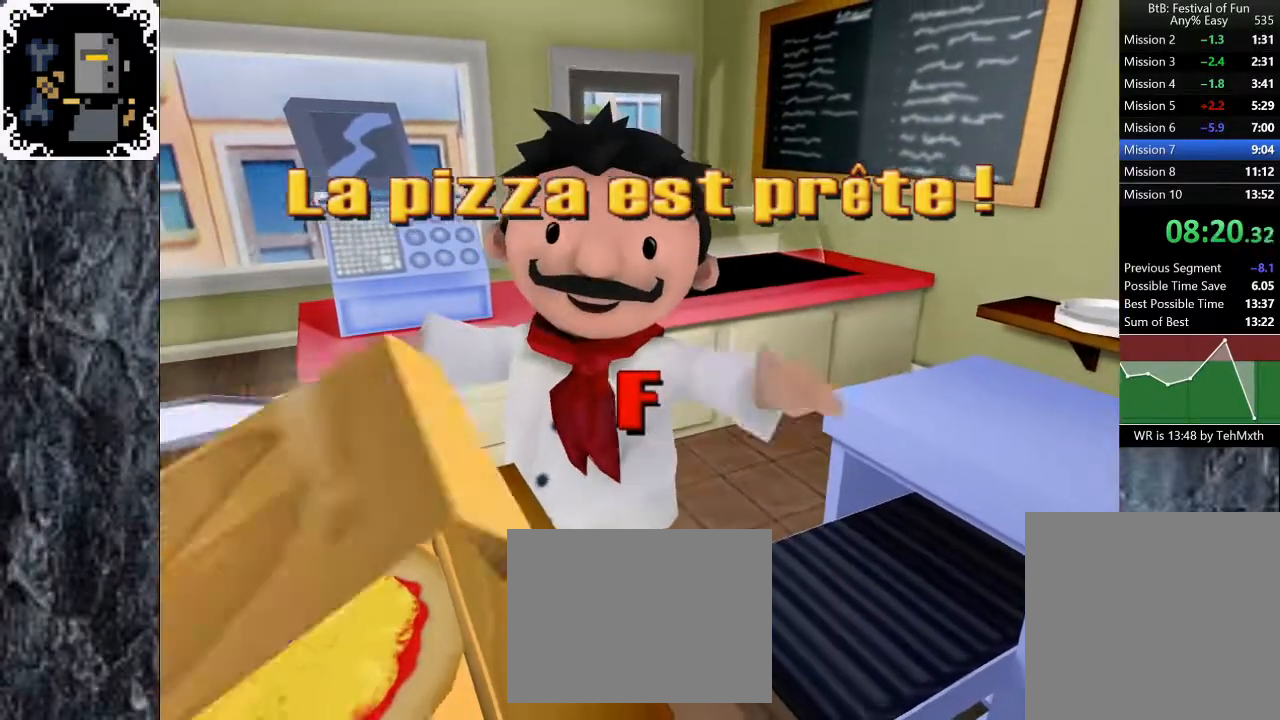
{"buttons": [], "left_stick": "center", "right_stick": "center", "events": [[83, "A", "down"], [117, "A", "up"], [183, "A", "down"], [233, "A", "up"], [300, "A", "down"], [333, "A", "up"], [400, "A", "down"], [450, "A", "up"]]}
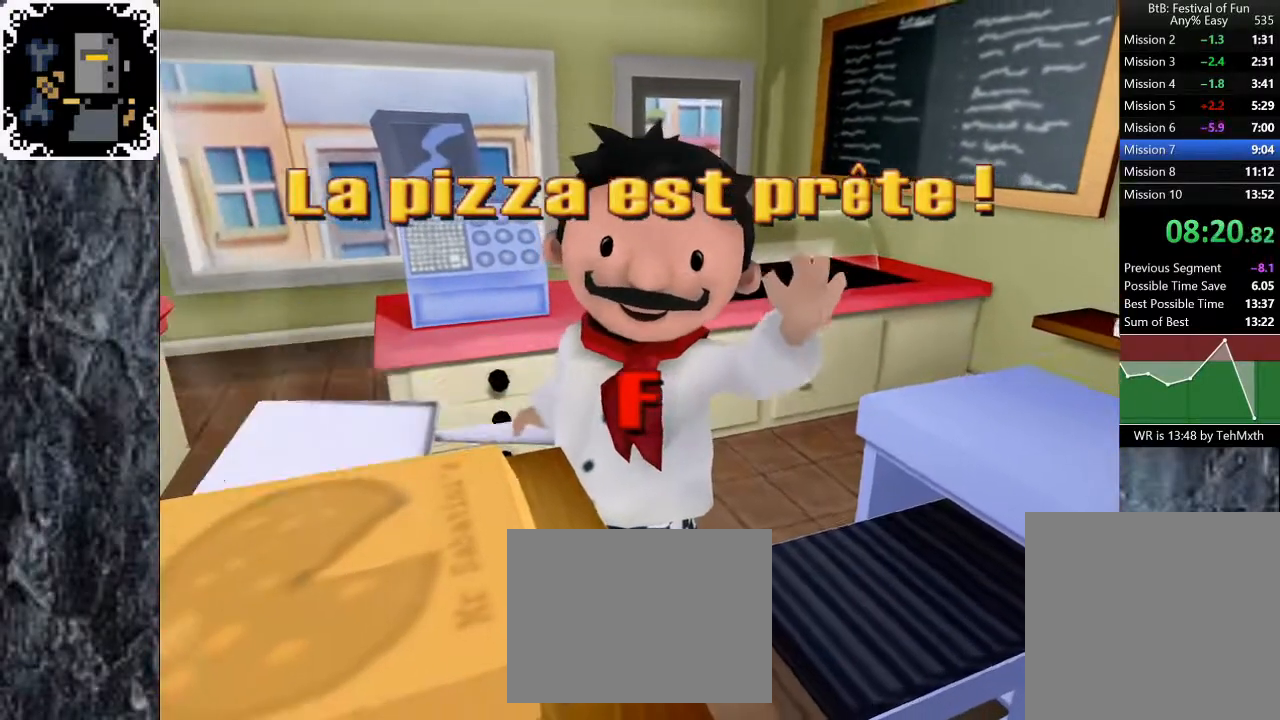
{"buttons": [], "left_stick": "center", "right_stick": "center", "events": [[17, "A", "down"], [50, "A", "up"], [133, "A", "down"], [167, "A", "up"], [250, "A", "down"], [283, "A", "up"], [350, "A", "down"], [400, "A", "up"], [467, "A", "down"], [500, "A", "up"]]}
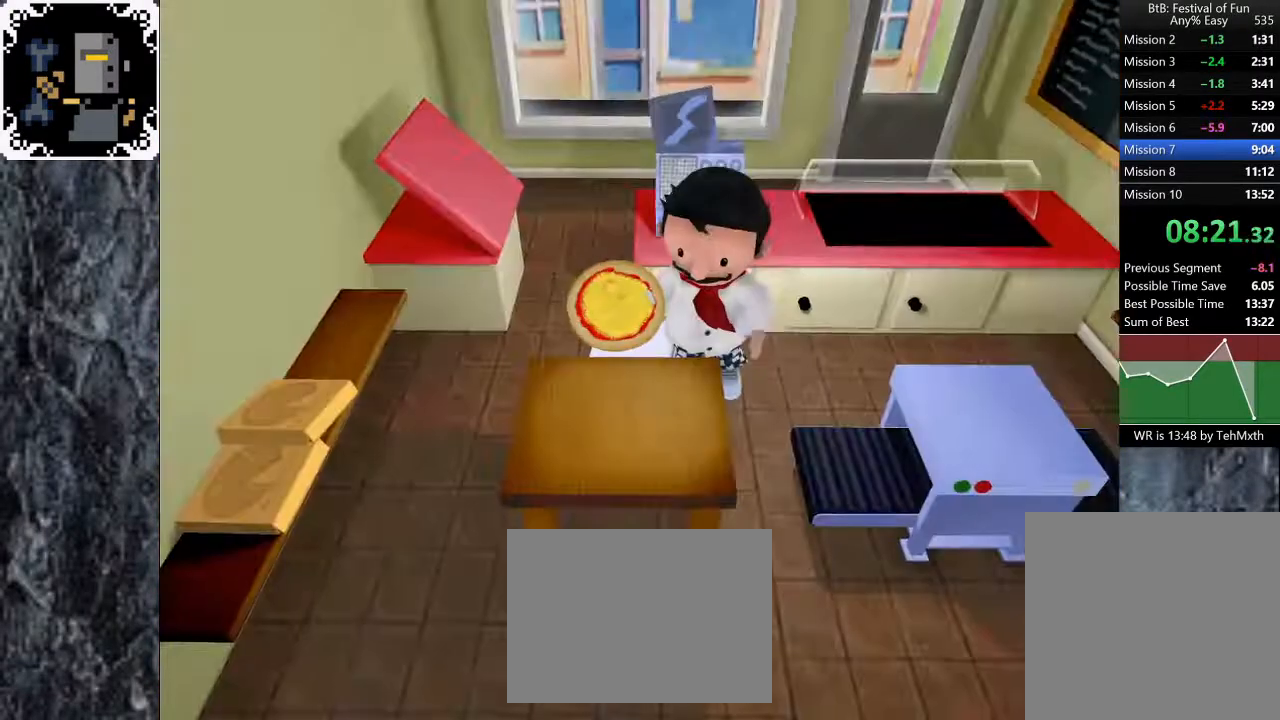
{"buttons": [], "left_stick": "center", "right_stick": "center", "events": [[83, "A", "down"], [100, "A", "up"], [167, "A", "down"], [217, "A", "up"], [283, "A", "down"], [317, "A", "up"], [367, "A", "down"], [417, "A", "up"]]}
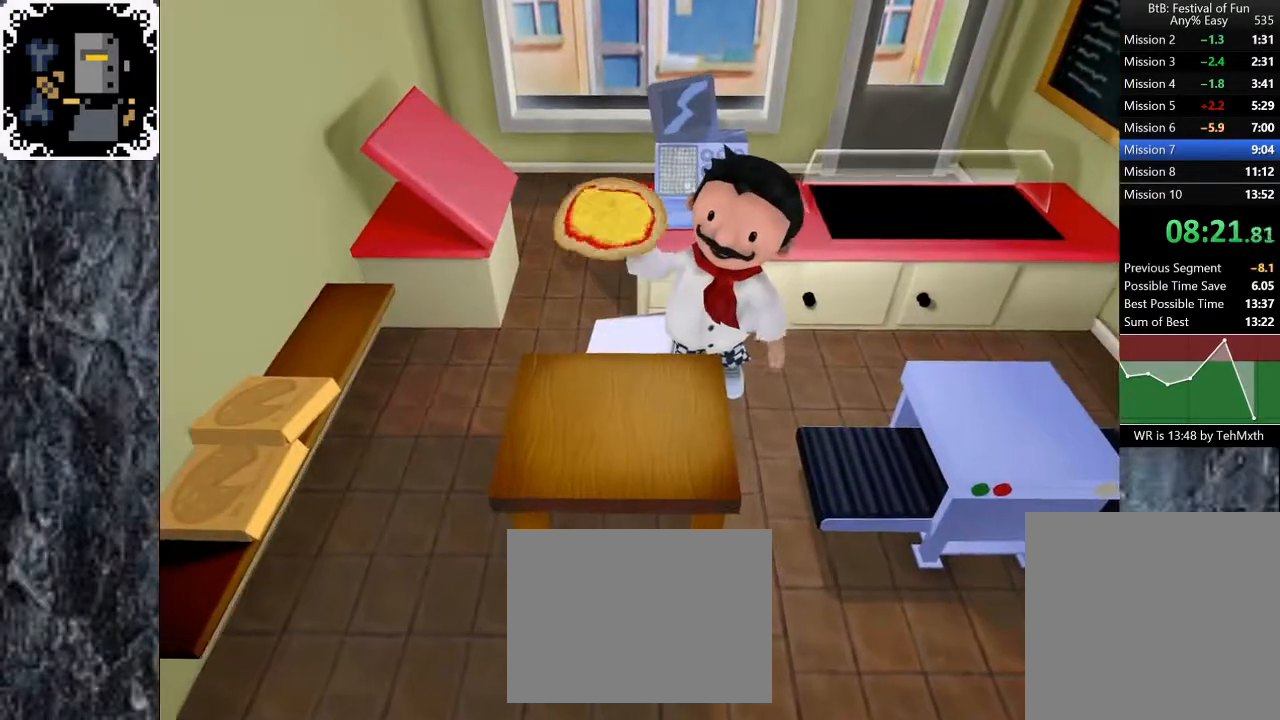
{"buttons": [], "left_stick": "center", "right_stick": "center", "events": []}
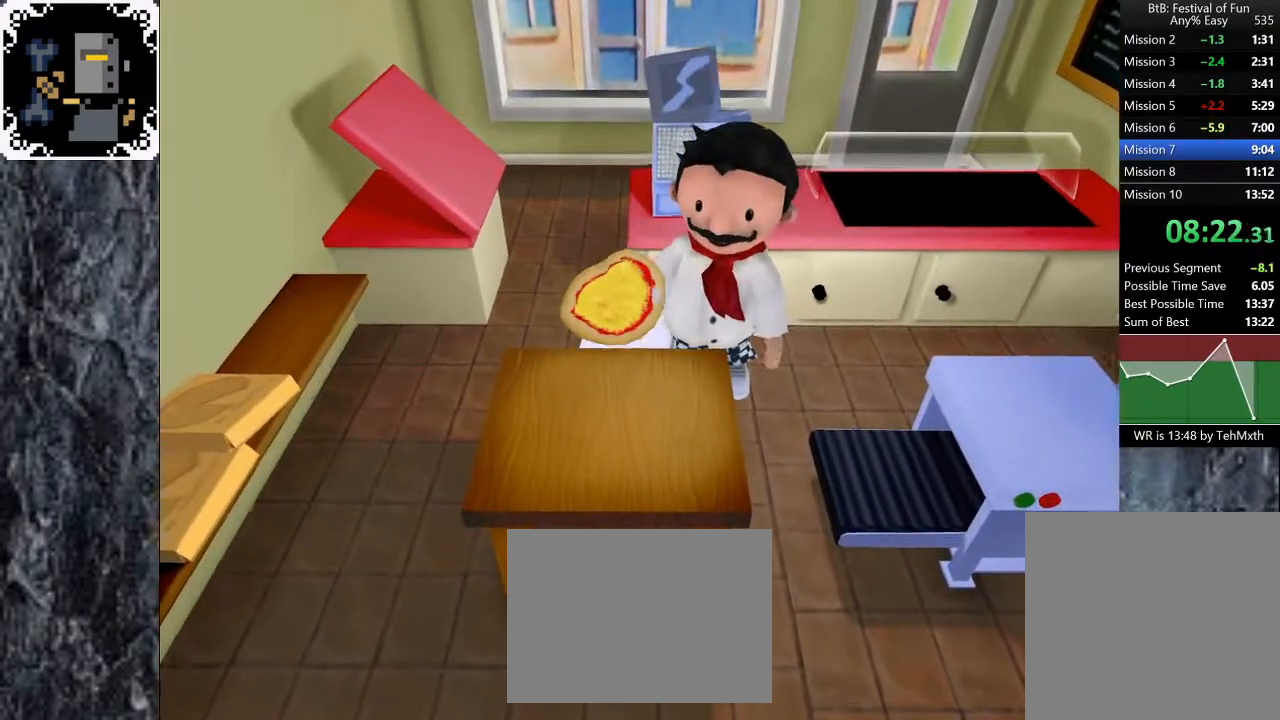
{"buttons": [], "left_stick": "center", "right_stick": "center", "events": []}
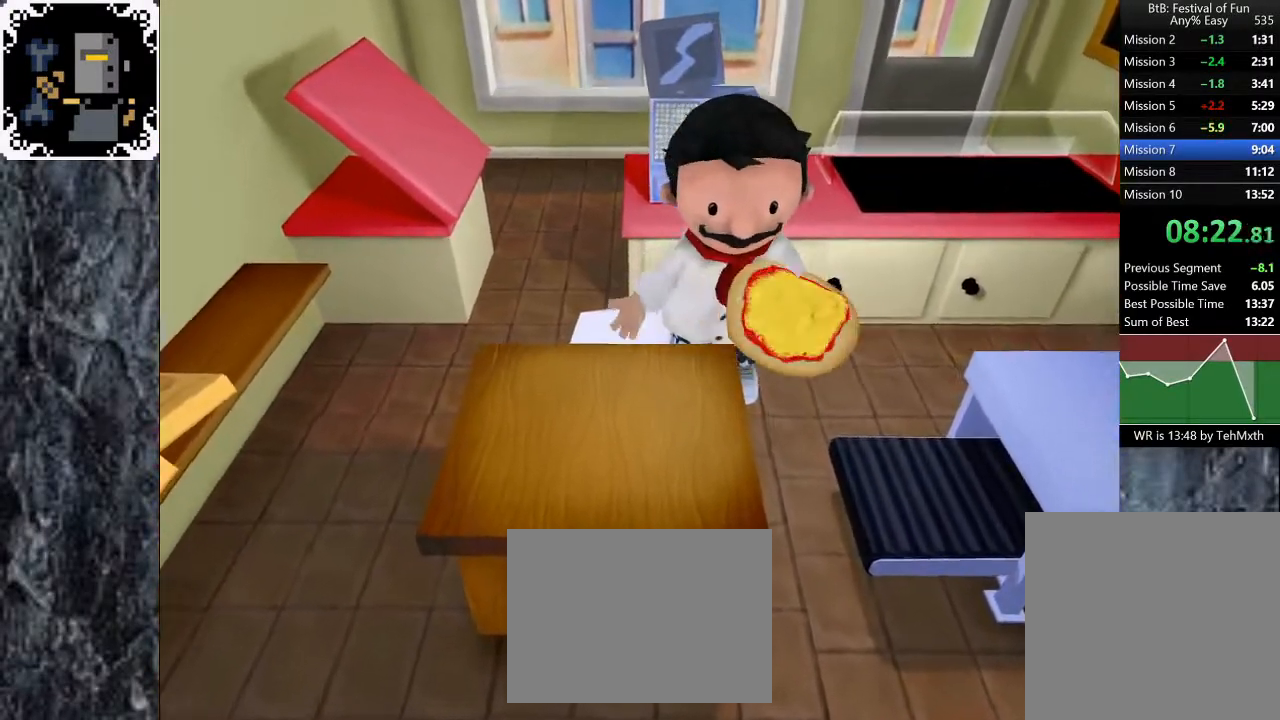
{"buttons": [], "left_stick": "center", "right_stick": "center", "events": []}
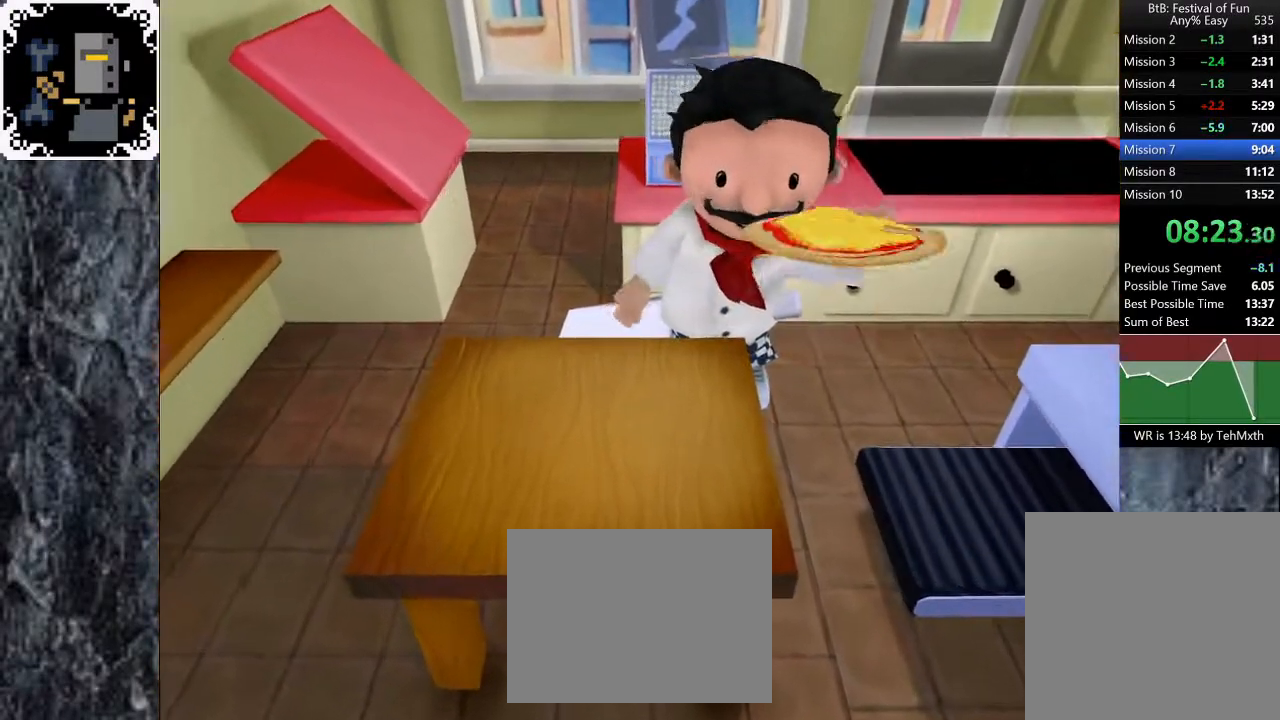
{"buttons": ["A"], "left_stick": "center", "right_stick": "center", "events": [[250, "A", "down"], [300, "A", "up"], [383, "A", "down"], [450, "A", "up"], [500, "A", "down"]]}
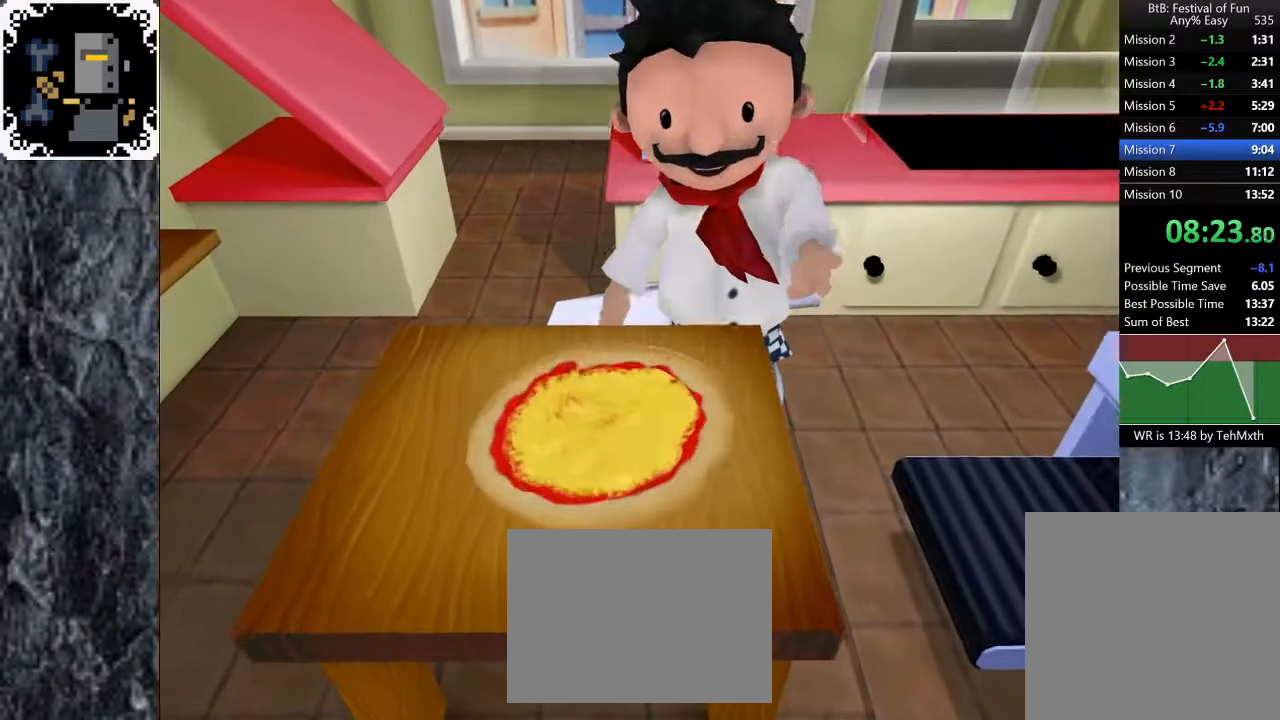
{"buttons": [], "left_stick": "center", "right_stick": "center", "events": [[83, "A", "up"], [150, "A", "down"], [183, "A", "up"], [283, "A", "down"], [317, "A", "up"], [400, "A", "down"], [450, "A", "up"]]}
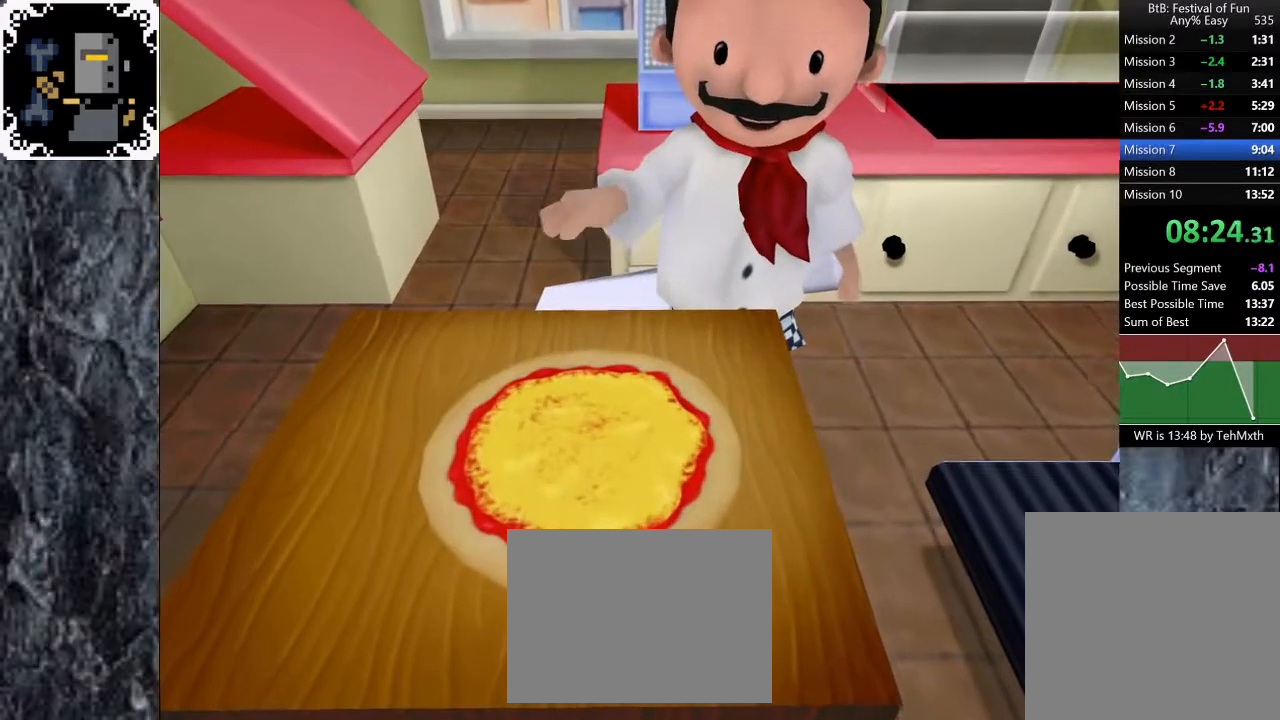
{"buttons": [], "left_stick": "center", "right_stick": "center", "events": [[33, "A", "down"], [83, "A", "up"], [167, "A", "down"], [200, "A", "up"], [300, "A", "down"], [317, "A", "up"], [400, "A", "down"], [450, "A", "up"]]}
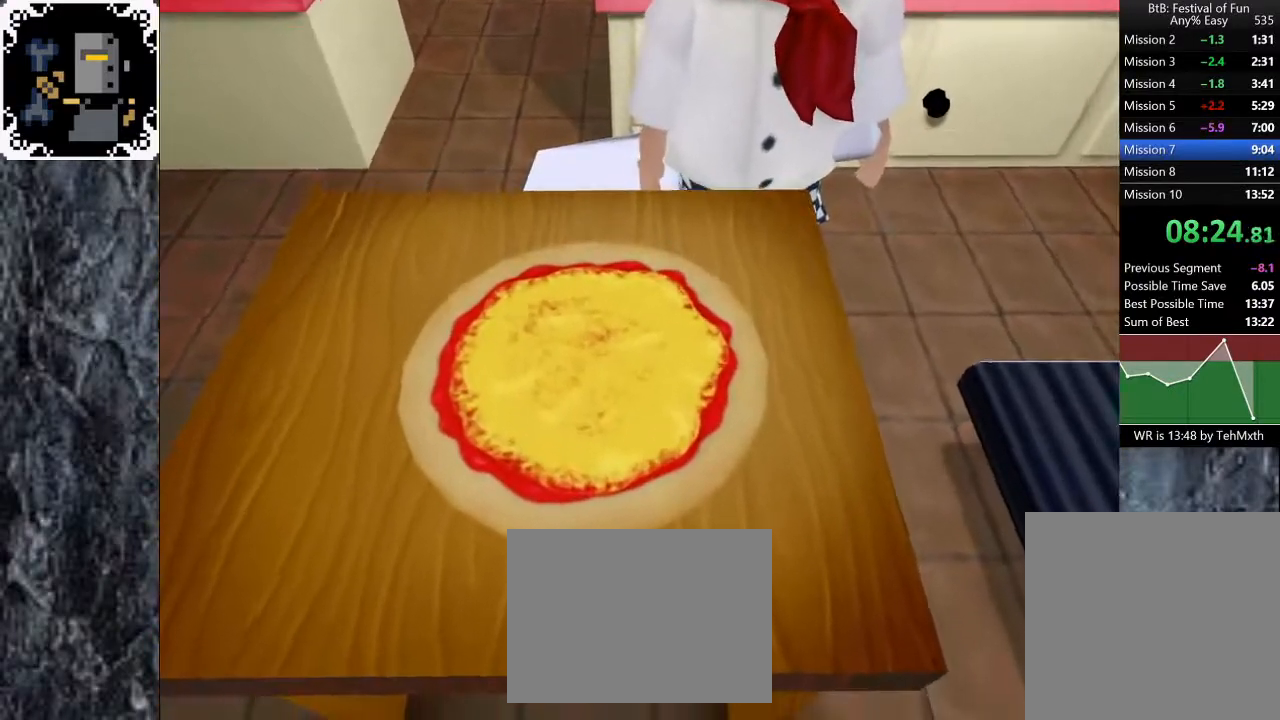
{"buttons": [], "left_stick": "center", "right_stick": "center", "events": [[33, "A", "down"], [100, "A", "up"], [183, "A", "down"], [217, "A", "up"], [317, "A", "down"], [350, "A", "up"], [433, "A", "down"], [467, "A", "up"]]}
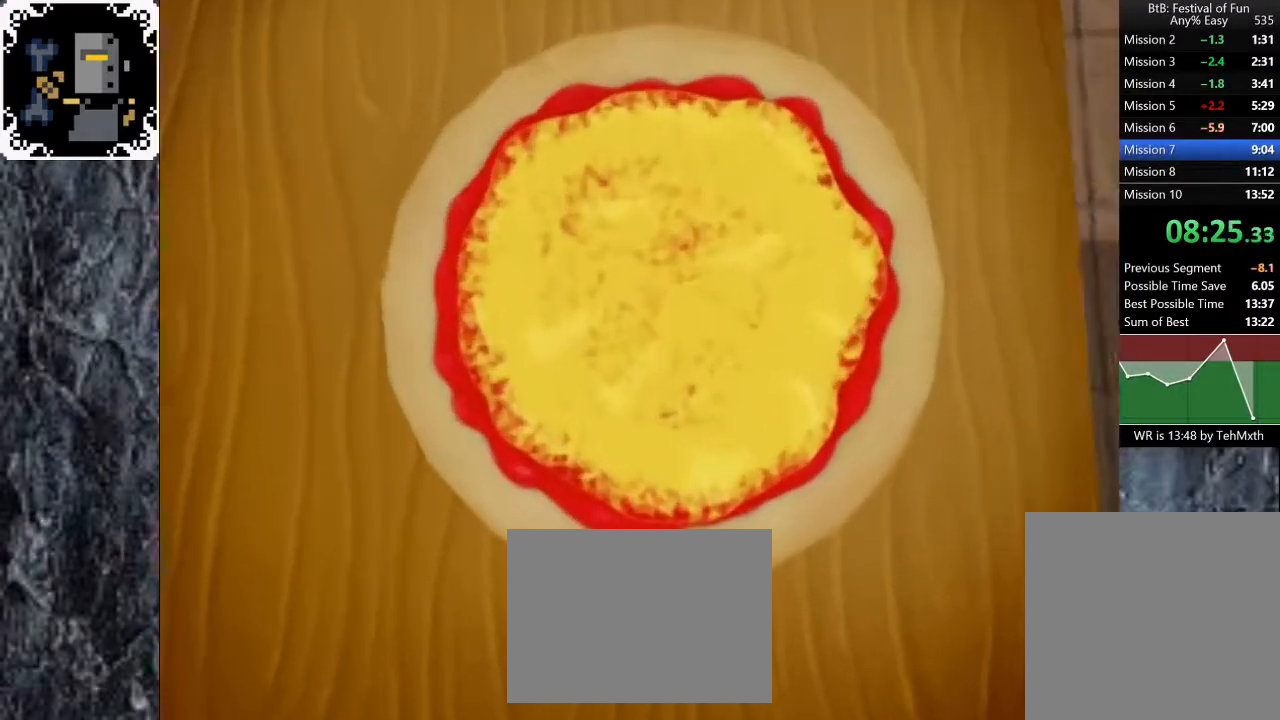
{"buttons": ["A"], "left_stick": "center", "right_stick": "center", "events": [[17, "A", "down"], [67, "A", "up"], [133, "A", "down"], [183, "A", "up"], [267, "A", "down"], [317, "A", "up"], [400, "A", "down"], [433, "A", "up"], [500, "A", "down"]]}
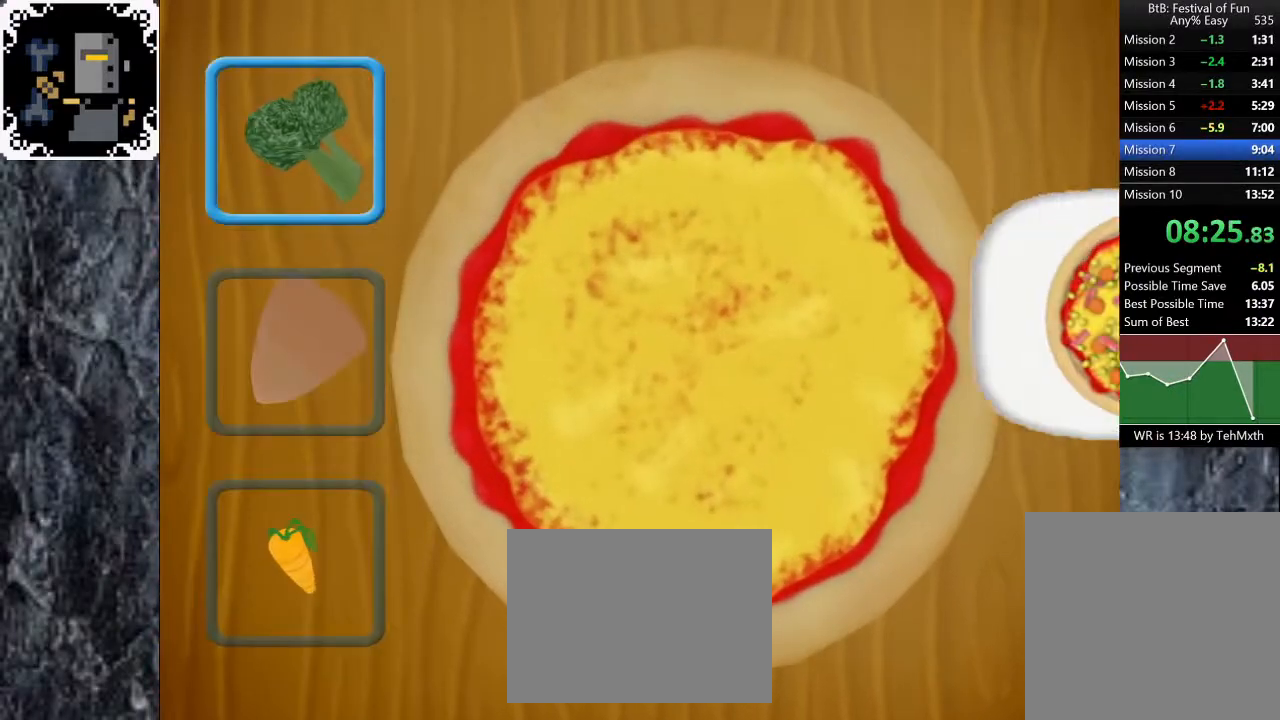
{"buttons": ["A"], "left_stick": "center", "right_stick": "center", "events": [[50, "A", "up"], [133, "A", "down"], [167, "A", "up"], [267, "A", "down"], [300, "A", "up"], [383, "A", "down"], [417, "A", "up"], [500, "A", "down"]]}
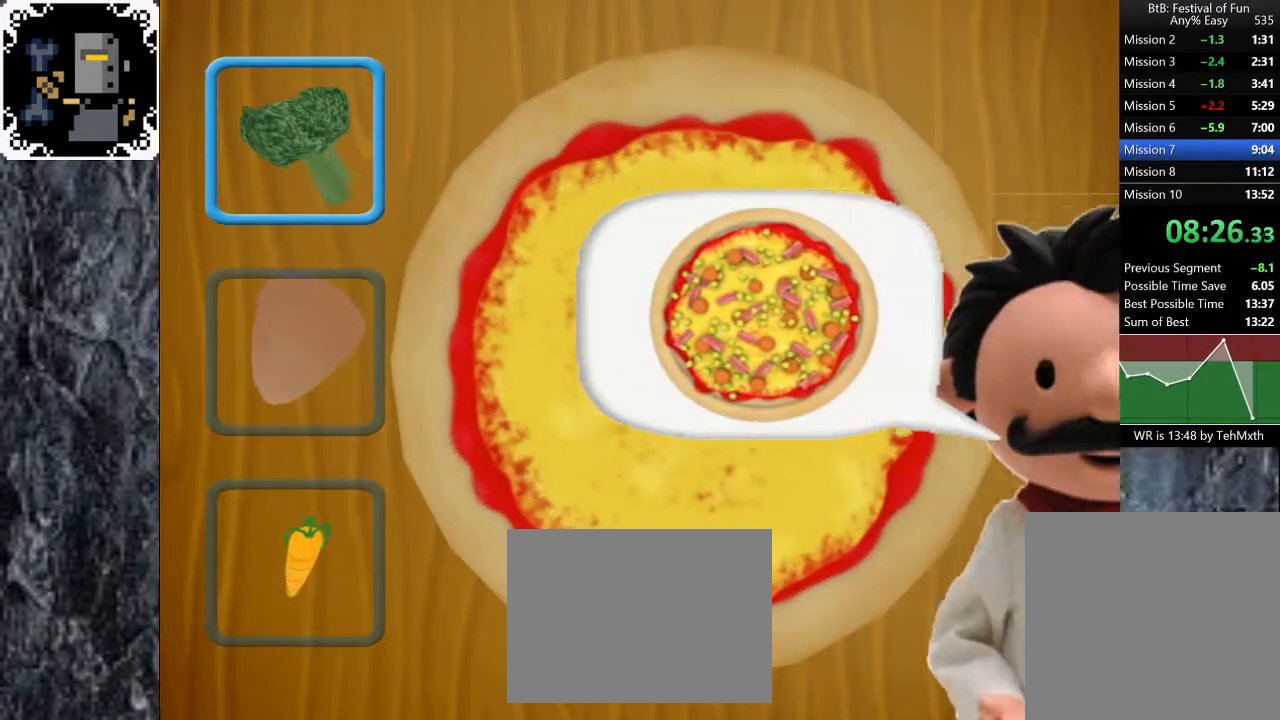
{"buttons": [], "left_stick": "center", "right_stick": "center", "events": [[50, "A", "up"], [133, "A", "down"], [200, "A", "up"], [250, "A", "down"], [267, "A", "up"], [333, "A", "down"], [400, "A", "up"], [467, "A", "down"], [500, "A", "up"]]}
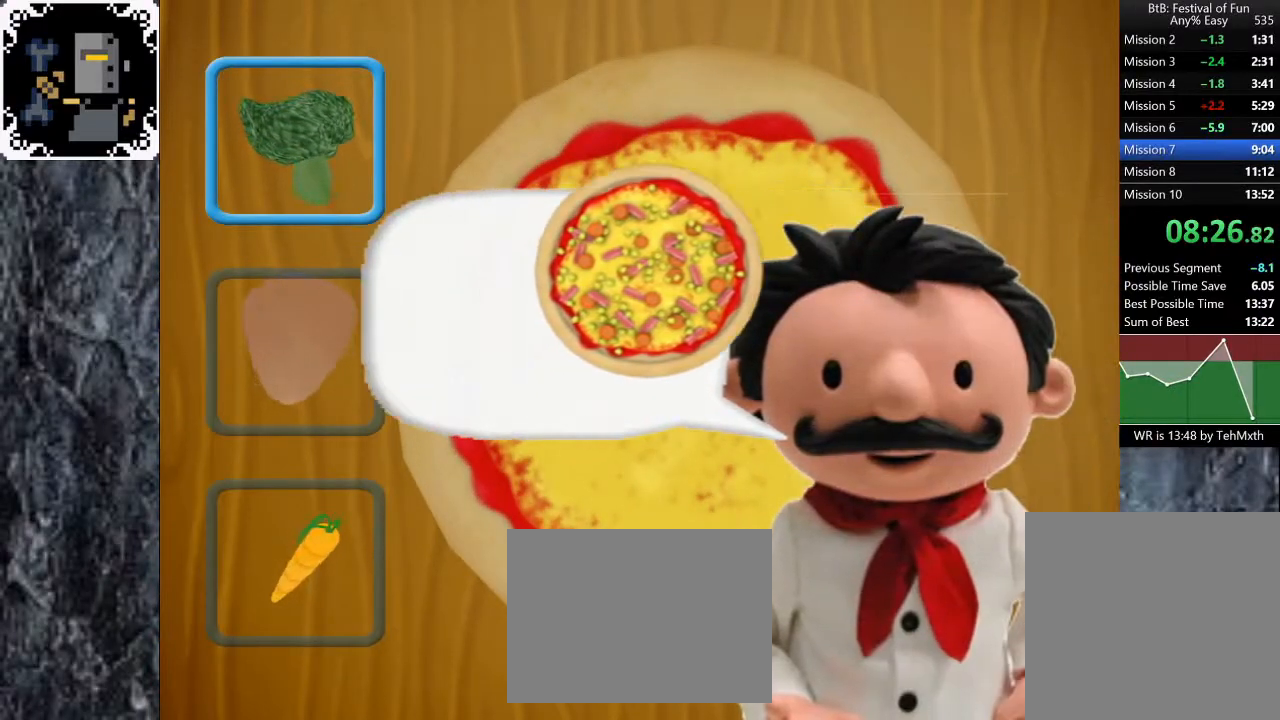
{"buttons": [], "left_stick": "center", "right_stick": "center", "events": [[83, "A", "down"], [133, "A", "up"], [217, "A", "down"], [267, "A", "up"], [333, "A", "down"], [383, "A", "up"], [467, "A", "down"], [500, "A", "up"]]}
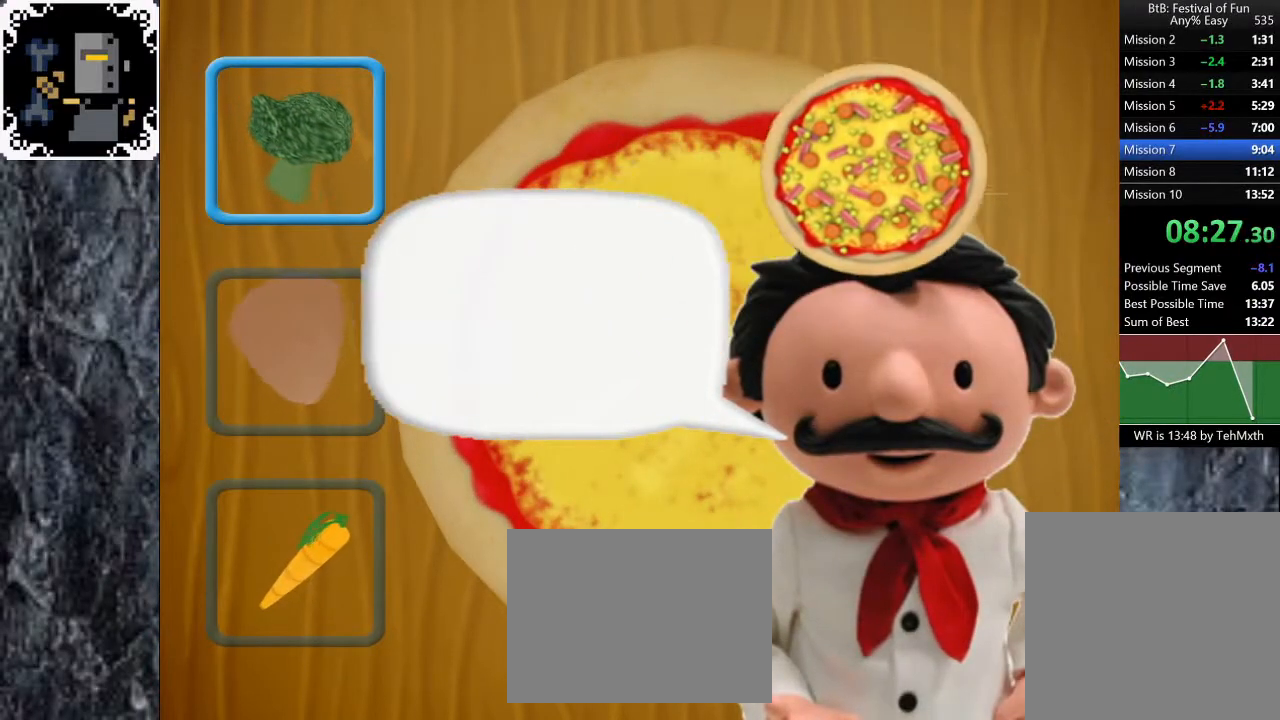
{"buttons": [], "left_stick": "center", "right_stick": "center", "events": [[83, "A", "down"], [117, "A", "up"], [200, "A", "down"], [250, "A", "up"], [317, "A", "down"], [367, "A", "up"], [433, "A", "down"], [483, "A", "up"]]}
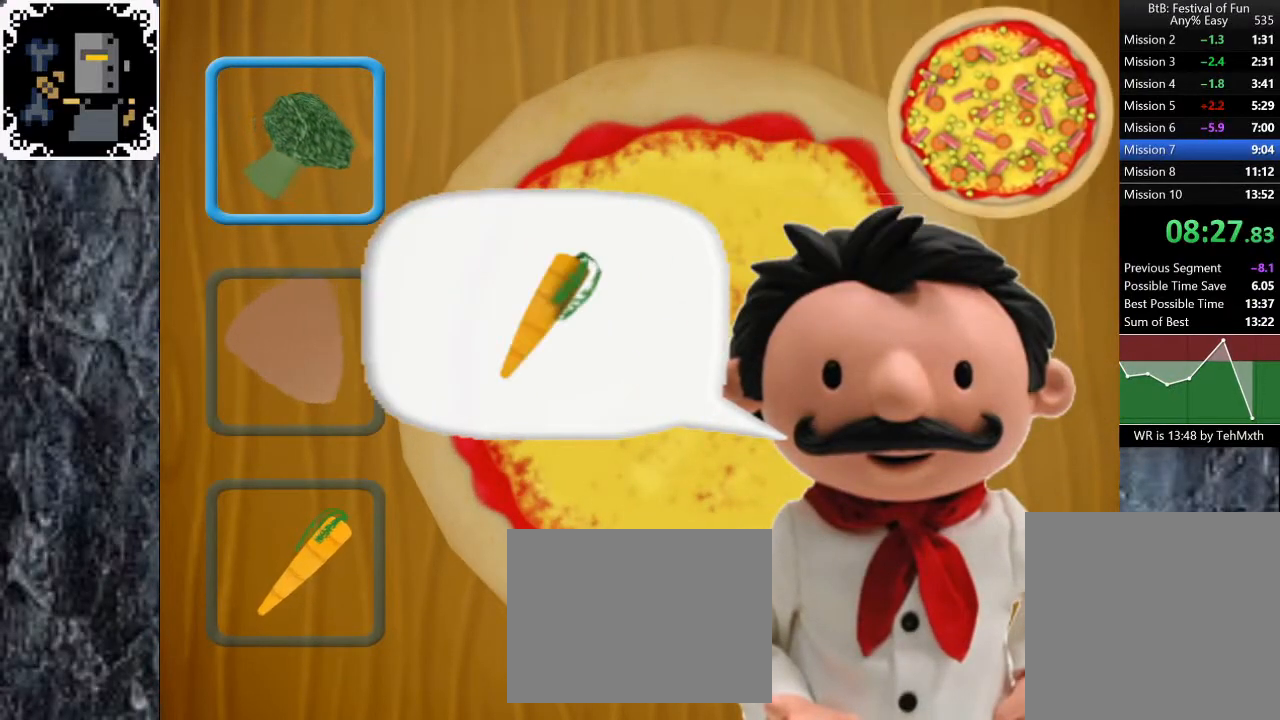
{"buttons": [], "left_stick": "center", "right_stick": "center", "events": [[67, "A", "down"], [100, "A", "up"], [183, "A", "down"], [217, "A", "up"], [317, "A", "down"], [367, "A", "up"], [450, "A", "down"], [483, "A", "up"]]}
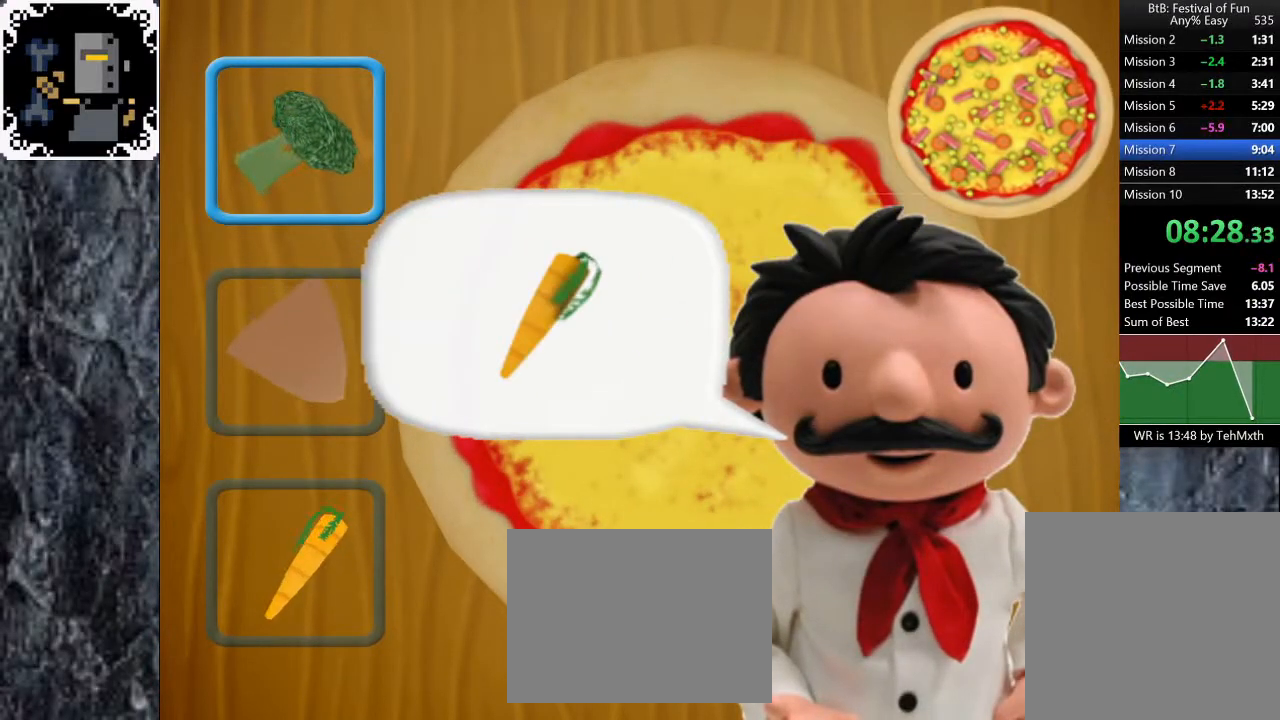
{"buttons": [], "left_stick": "center", "right_stick": "center", "events": [[50, "A", "down"], [117, "A", "up"], [167, "A", "down"], [233, "A", "up"], [300, "A", "down"], [350, "A", "up"], [433, "A", "down"], [450, "A", "up"]]}
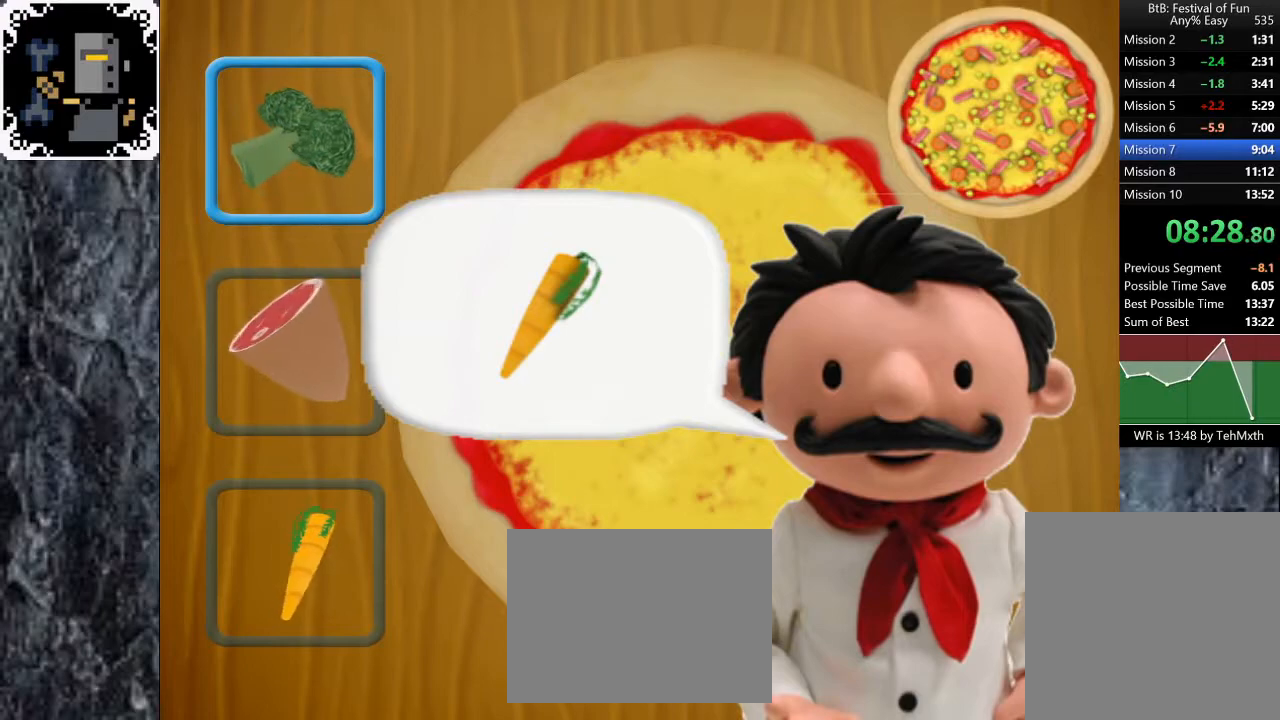
{"buttons": ["A"], "left_stick": "center", "right_stick": "center", "events": [[33, "A", "down"], [183, "A", "up"], [267, "A", "down"], [300, "A", "up"], [367, "A", "down"]]}
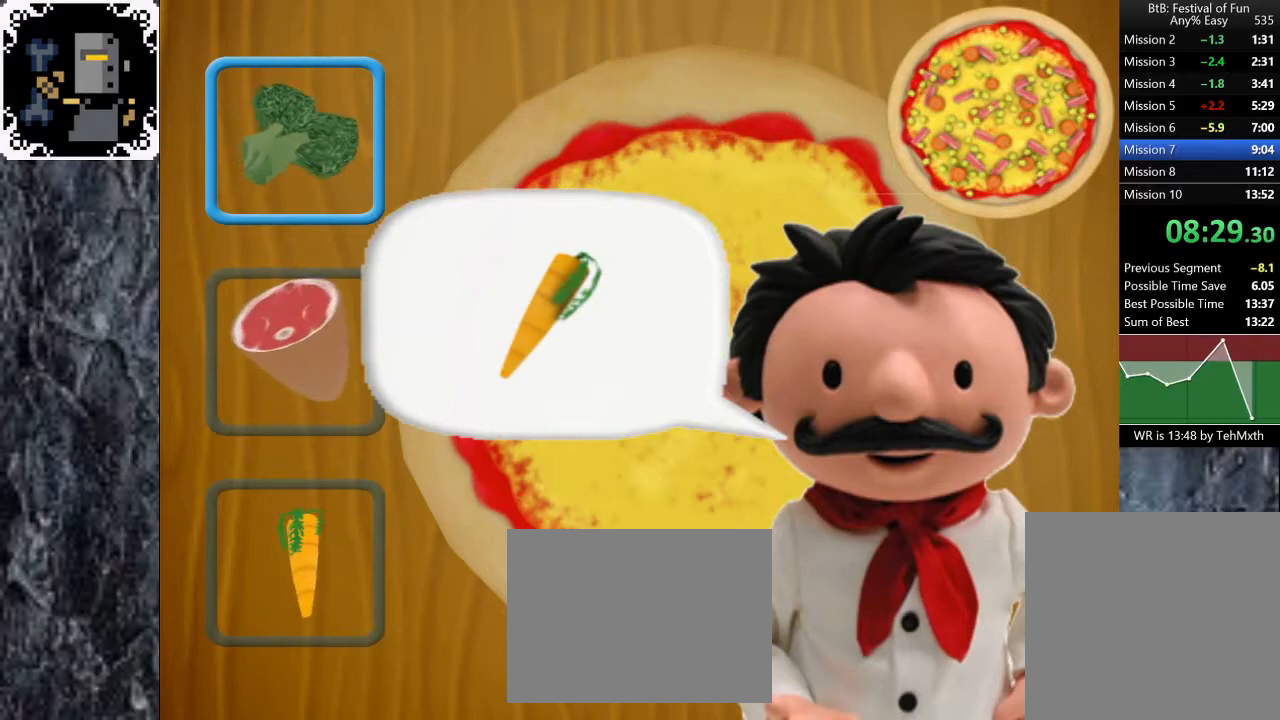
{"buttons": [], "left_stick": "center", "right_stick": "center", "events": [[17, "A", "up"], [83, "A", "down"], [117, "A", "up"], [183, "A", "down"], [233, "A", "up"], [317, "A", "down"], [367, "A", "up"], [417, "A", "down"], [467, "A", "up"]]}
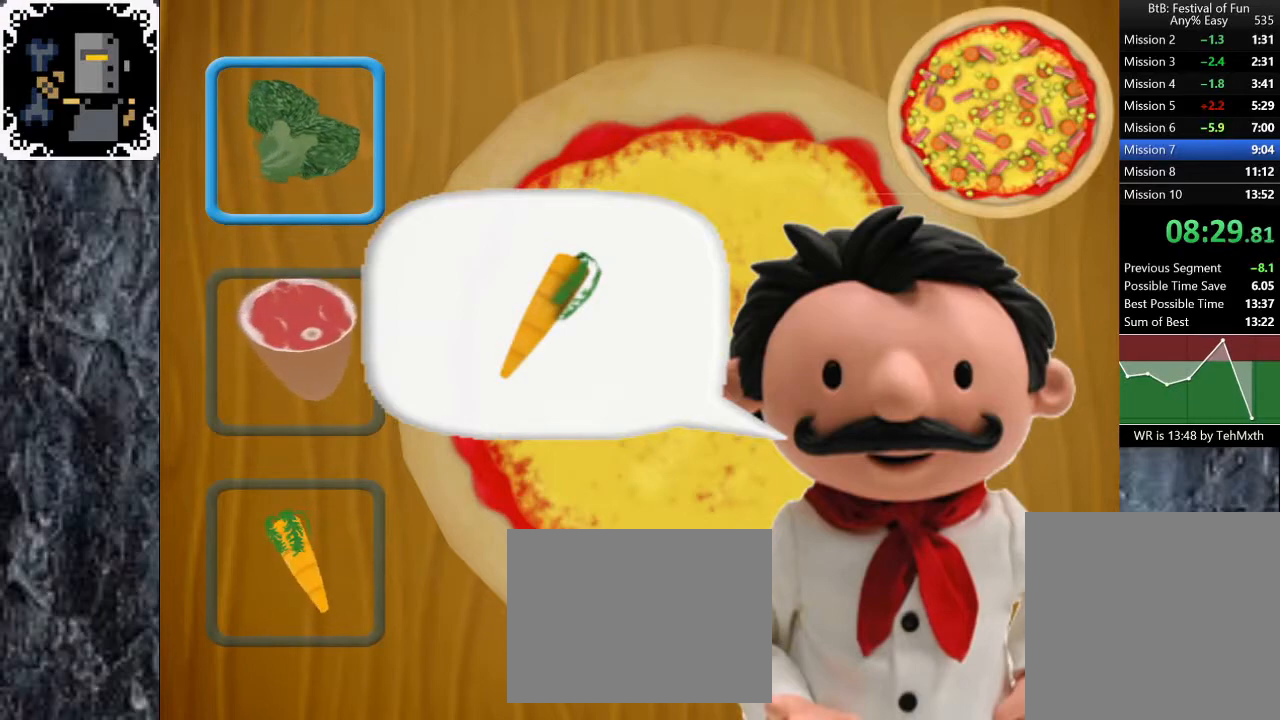
{"buttons": ["A"], "left_stick": "center", "right_stick": "center", "events": [[33, "A", "down"], [83, "A", "up"], [150, "A", "down"], [200, "A", "up"], [267, "A", "down"], [417, "A", "up"], [500, "A", "down"]]}
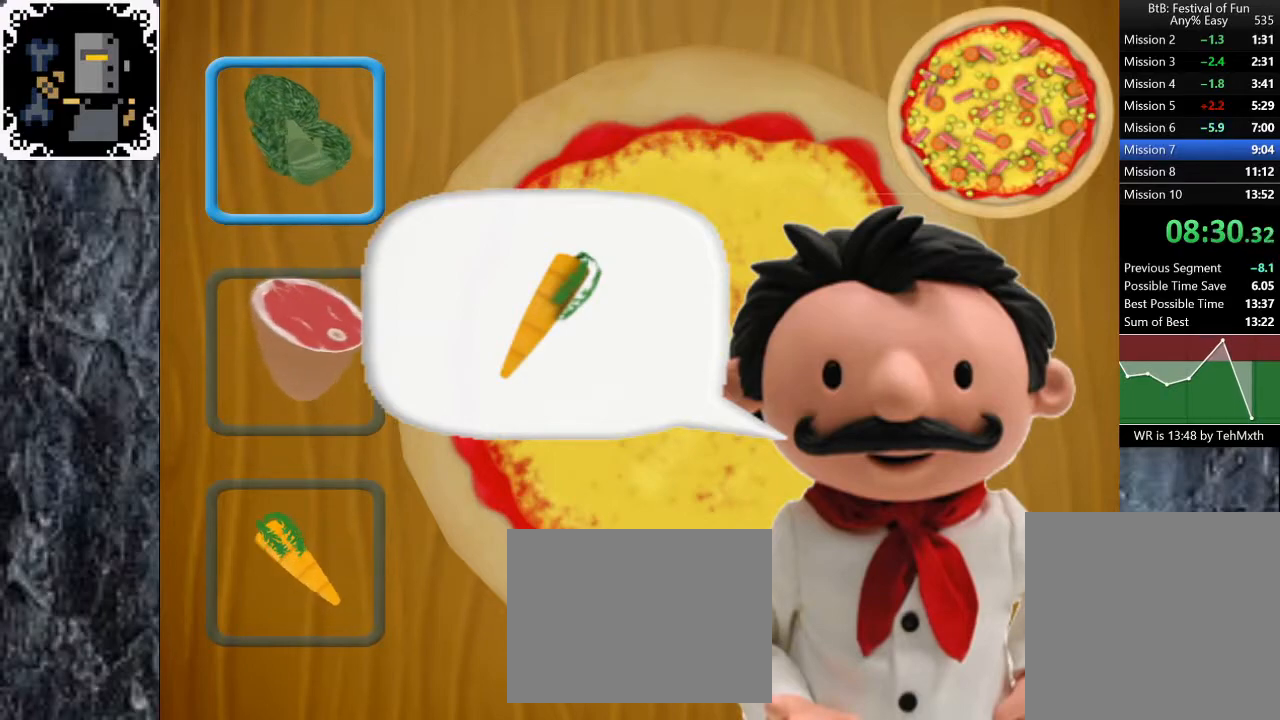
{"buttons": [], "left_stick": "center", "right_stick": "center", "events": [[33, "A", "up"], [100, "A", "down"], [133, "A", "up"], [217, "A", "down"], [233, "A", "up"], [317, "A", "down"], [383, "A", "up"], [433, "A", "down"], [450, "A", "up"]]}
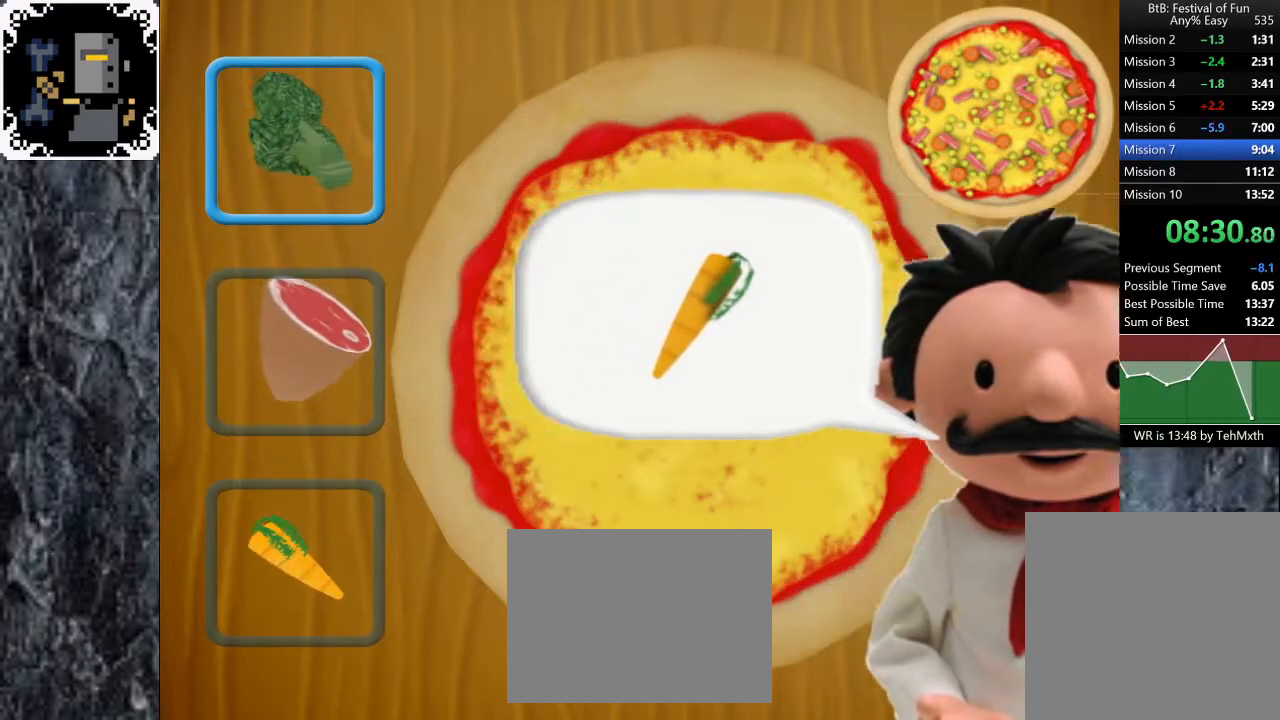
{"buttons": [], "left_stick": "center", "right_stick": "center", "events": [[33, "A", "down"], [83, "A", "up"]]}
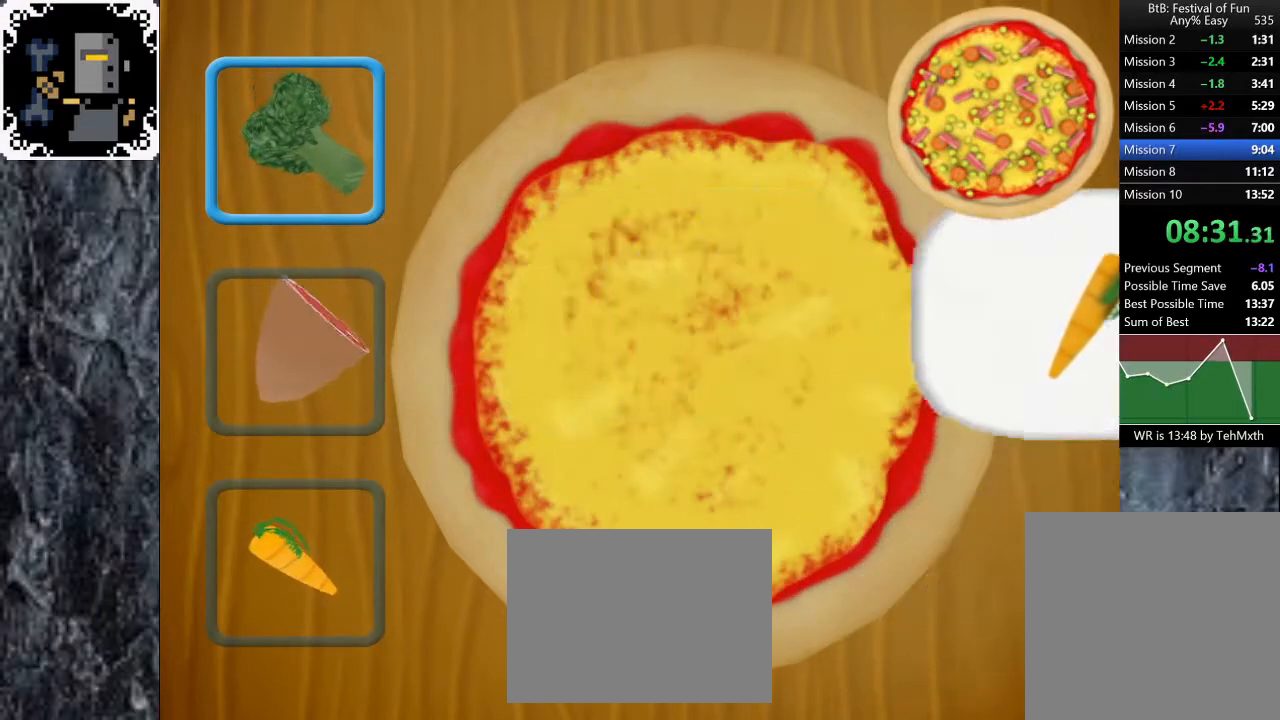
{"buttons": [], "left_stick": "center", "right_stick": "center", "events": []}
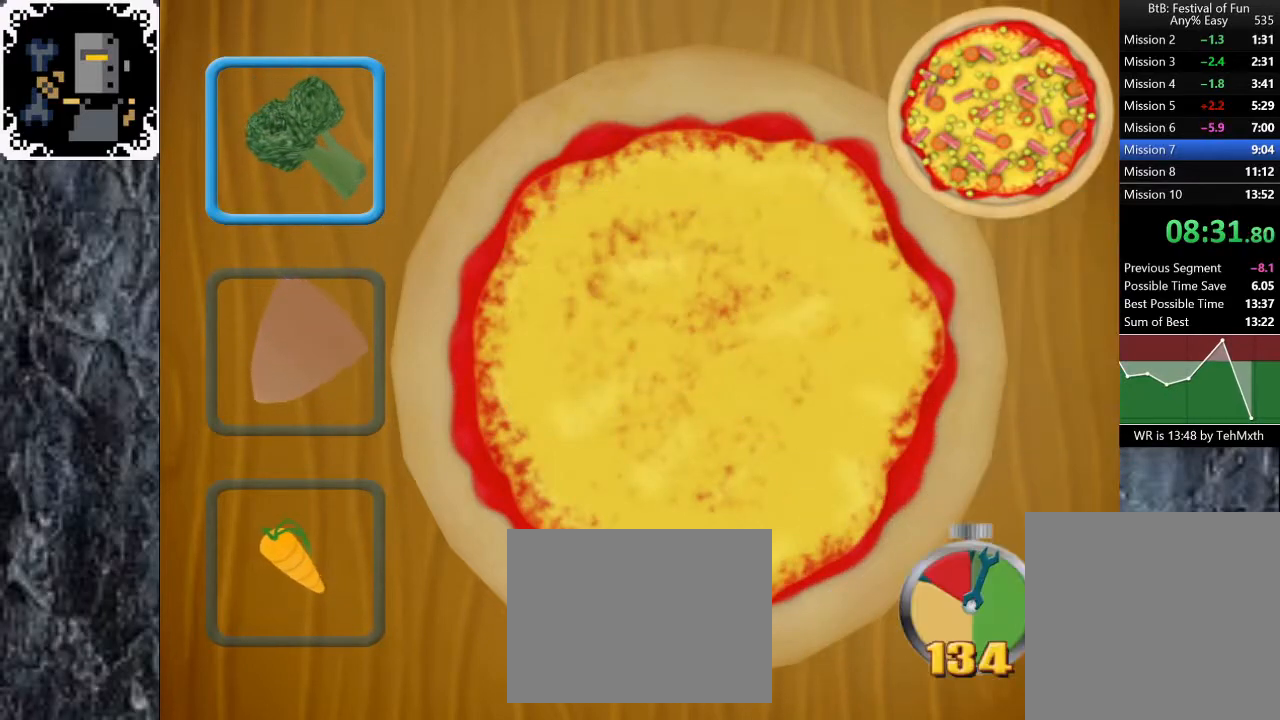
{"buttons": ["A"], "left_stick": "center", "right_stick": "center", "events": [[267, "DPAD_UP", "down"], [367, "DPAD_UP", "up"], [450, "A", "down"]]}